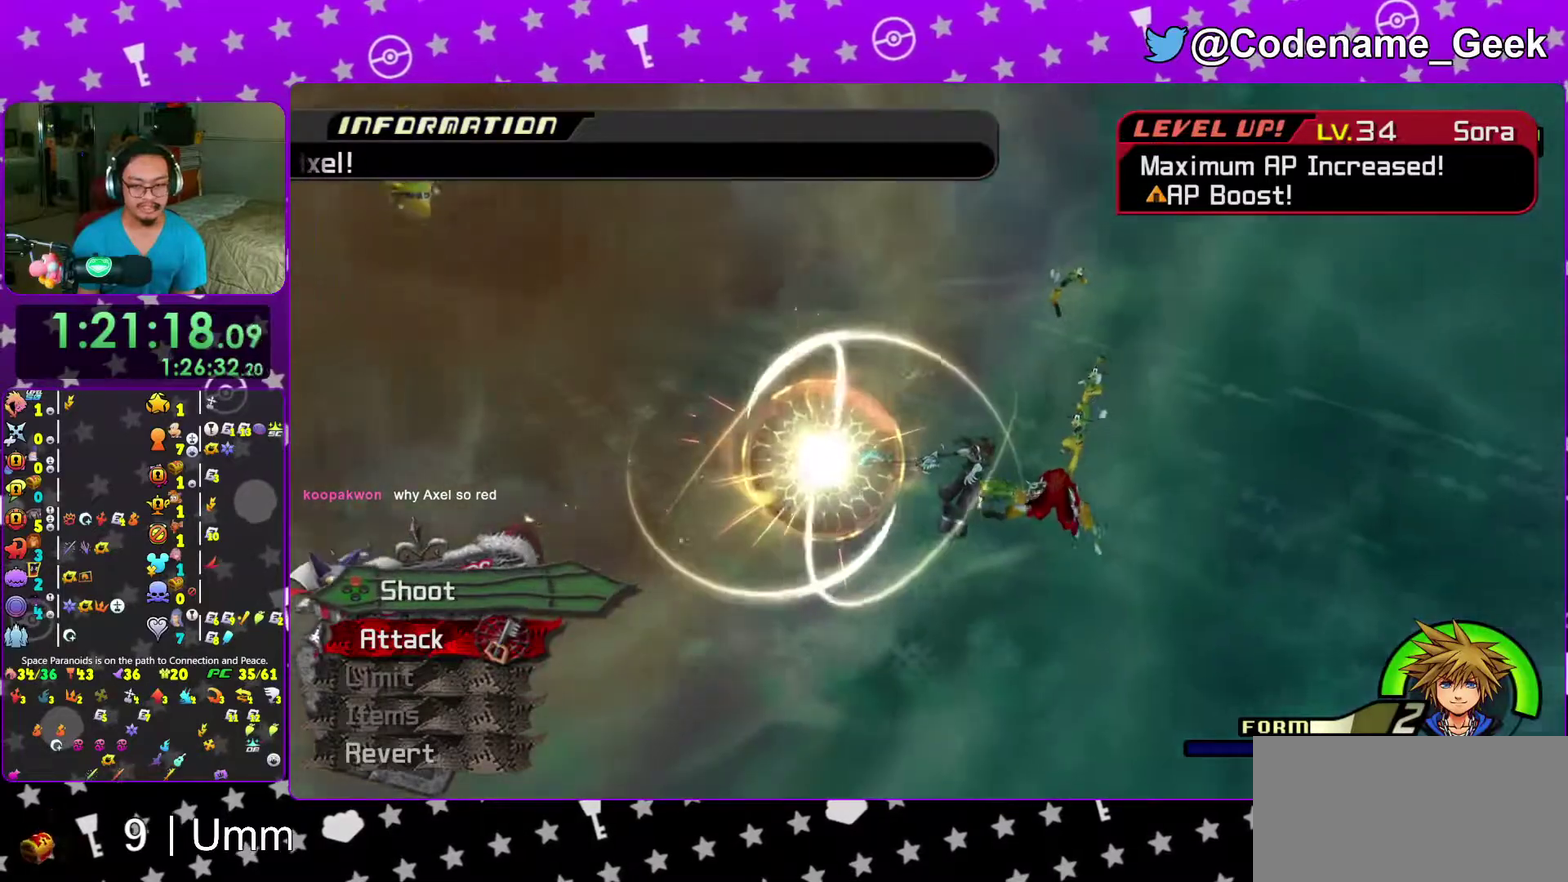
Gameplay with a controller (Nintendo layout); each line is a JSON object with the inputs held at the frame after it (dt_ms = milliseconds from this image to that frame). "events" lists button and stick changes between this image and that frame as [ms after this image, input, new state], when the widget could be followed in between. This overlay highlights the sticks when they move; stick clicks (L3 R3) are not distinguishable. Not read: L3 R3 START.
{"dt_ms": 600, "buttons": ["X"], "left_stick": "center", "right_stick": "left", "events": [[200, "right_stick", "left"], [233, "left_stick", "center"], [317, "right_stick", "center"], [500, "right_stick", "down-left"], [567, "X", "down"], [567, "right_stick", "left"]]}
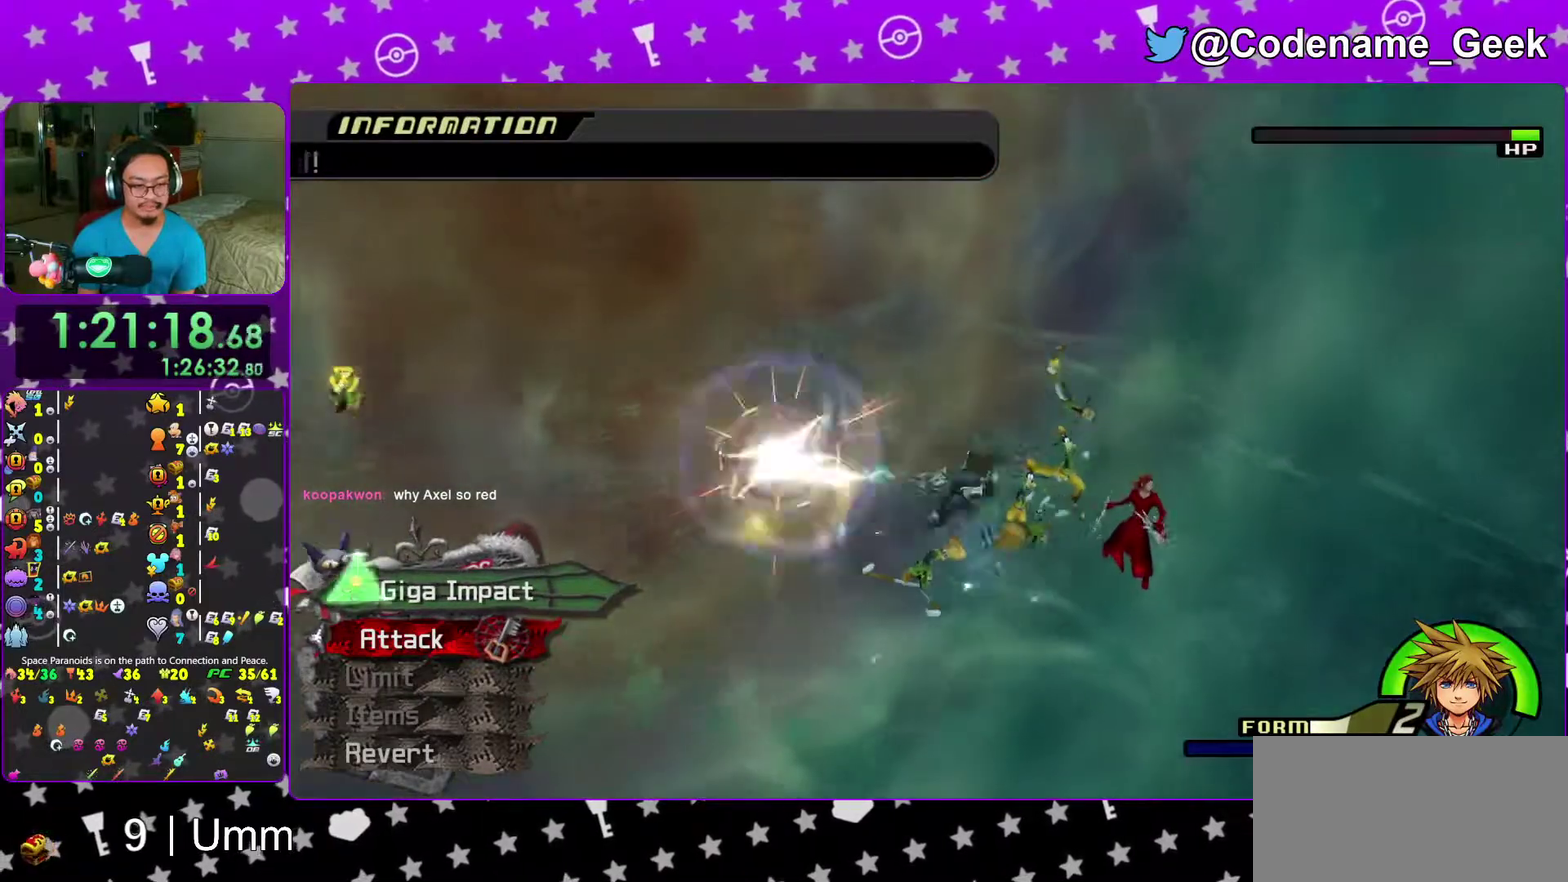
{"dt_ms": 300, "buttons": [], "left_stick": "center", "right_stick": "up-left", "events": [[67, "right_stick", "center"], [133, "X", "up"], [267, "right_stick", "up-left"]]}
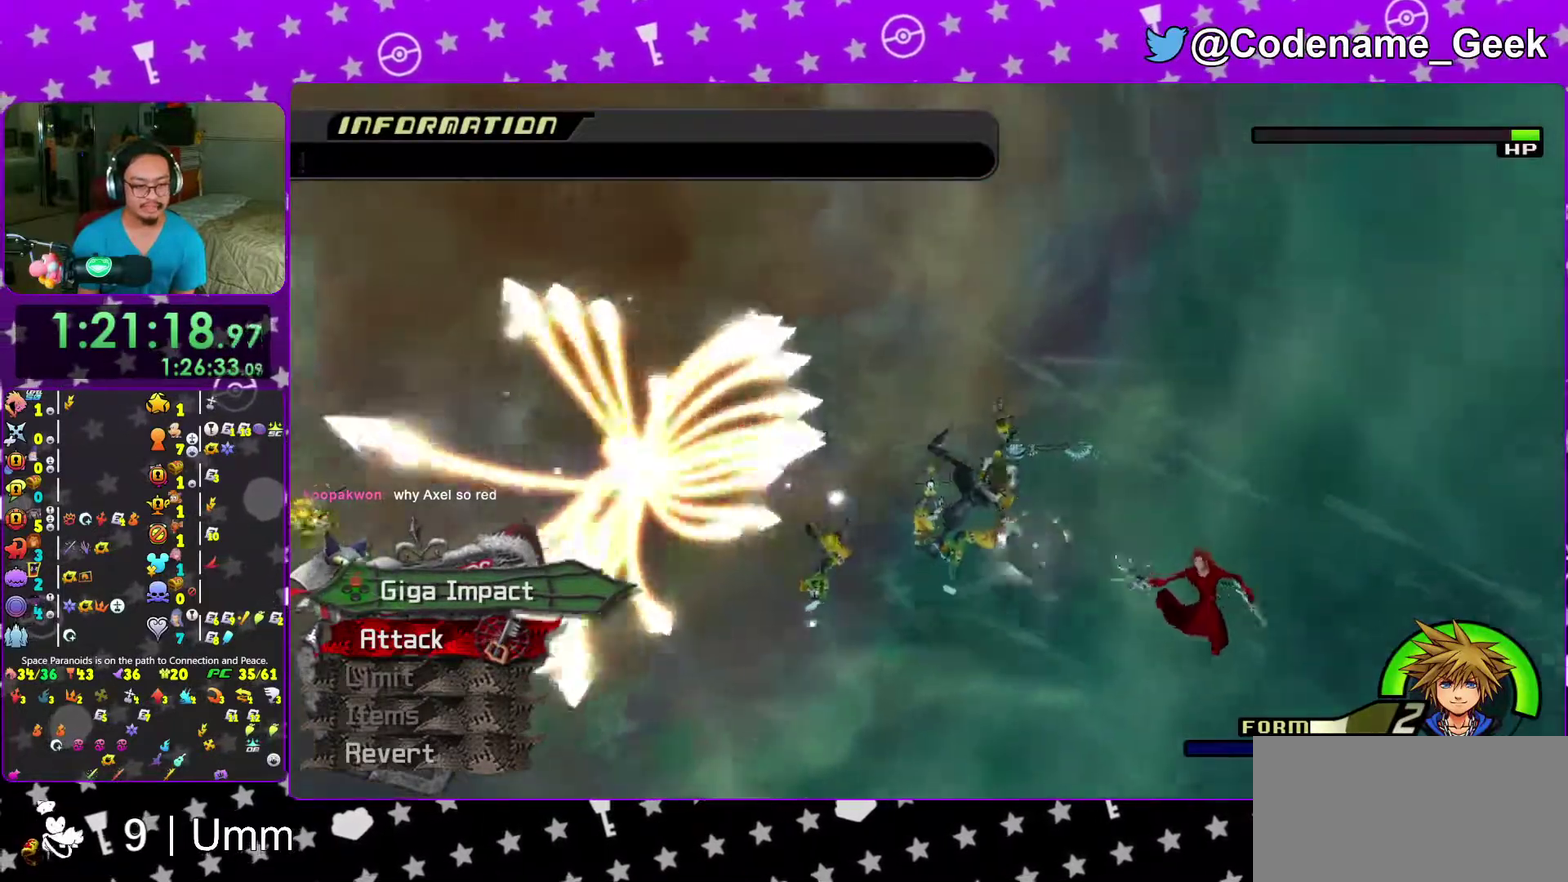
{"dt_ms": 700, "buttons": [], "left_stick": "center", "right_stick": "center", "events": [[83, "right_stick", "center"], [533, "left_stick", "down-left"], [650, "left_stick", "center"]]}
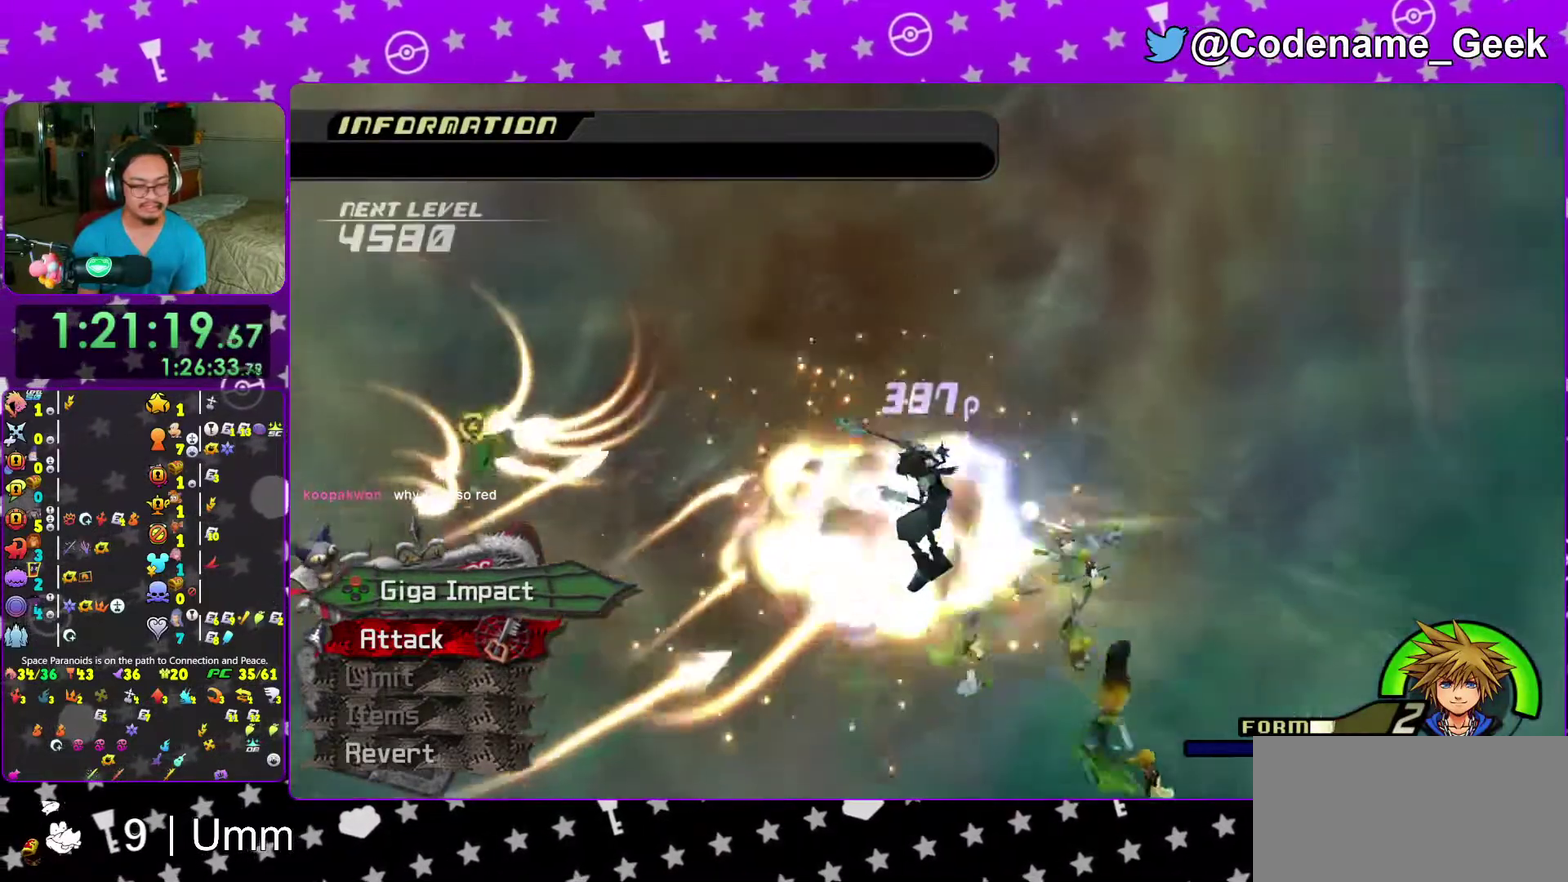
{"dt_ms": 300, "buttons": [], "left_stick": "down-left", "right_stick": "center", "events": [[67, "left_stick", "down"], [183, "left_stick", "down-left"]]}
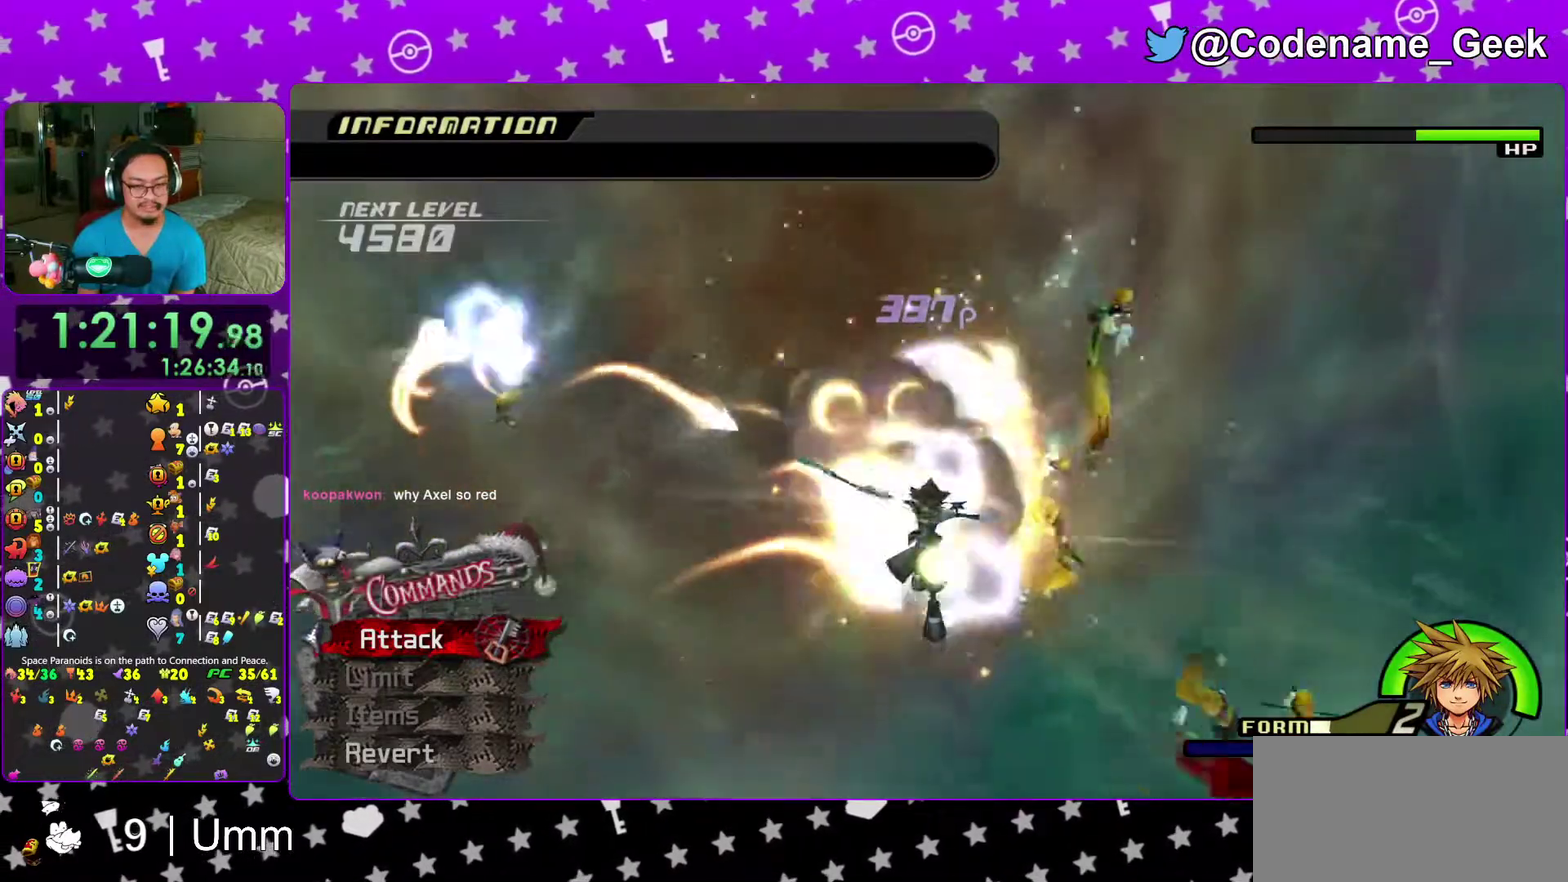
{"dt_ms": 700, "buttons": [], "left_stick": "down-left", "right_stick": "right", "events": [[150, "right_stick", "right"], [300, "right_stick", "center"], [450, "right_stick", "right"]]}
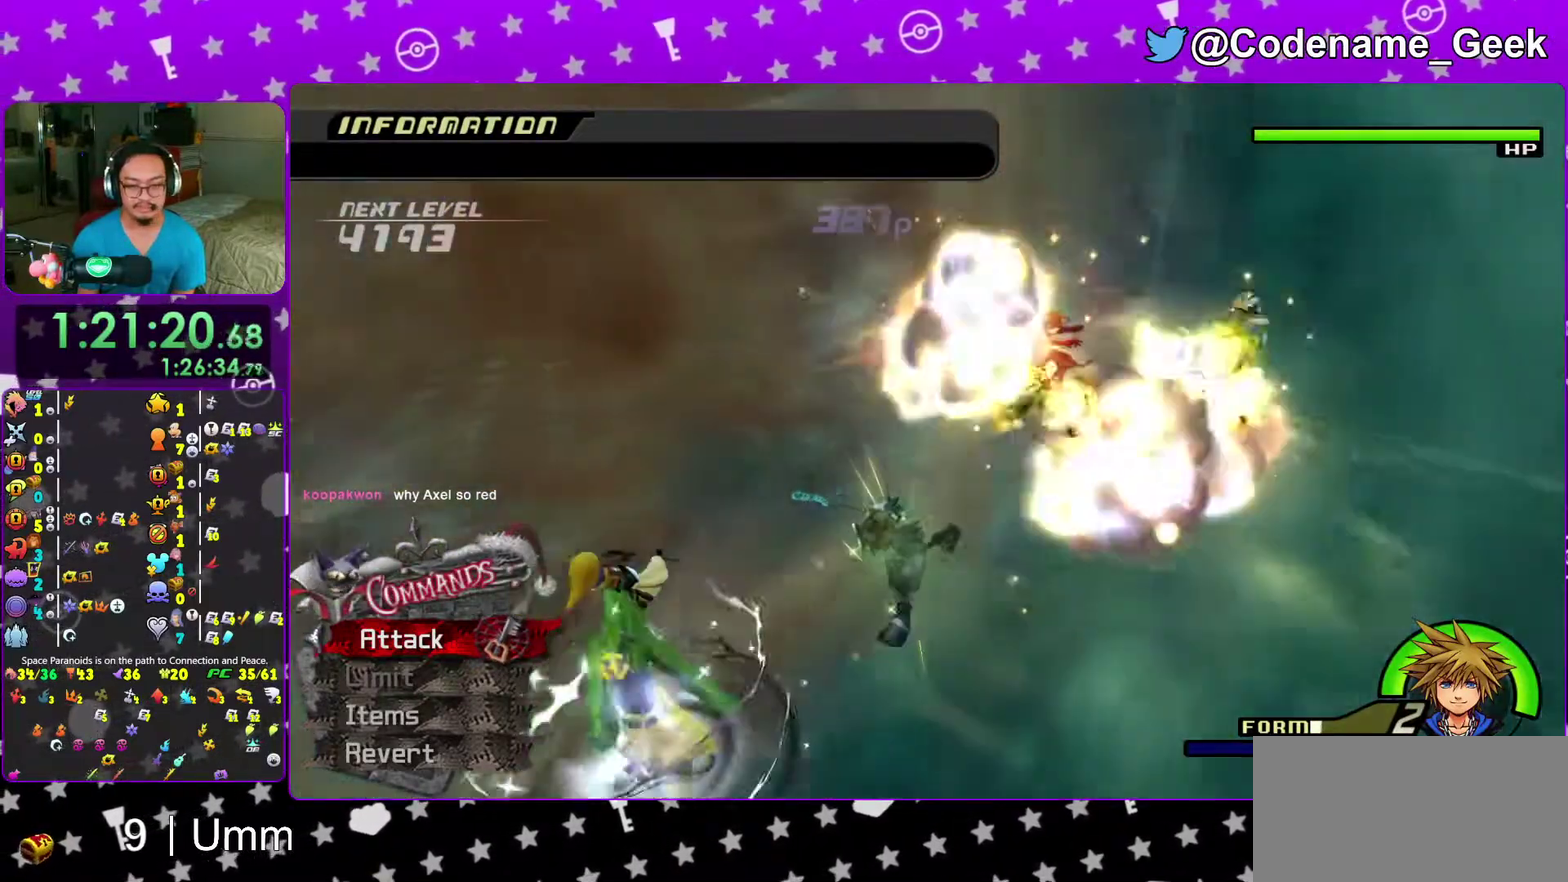
{"dt_ms": 300, "buttons": ["A"], "left_stick": "down-left", "right_stick": "center", "events": [[183, "right_stick", "center"], [300, "A", "down"]]}
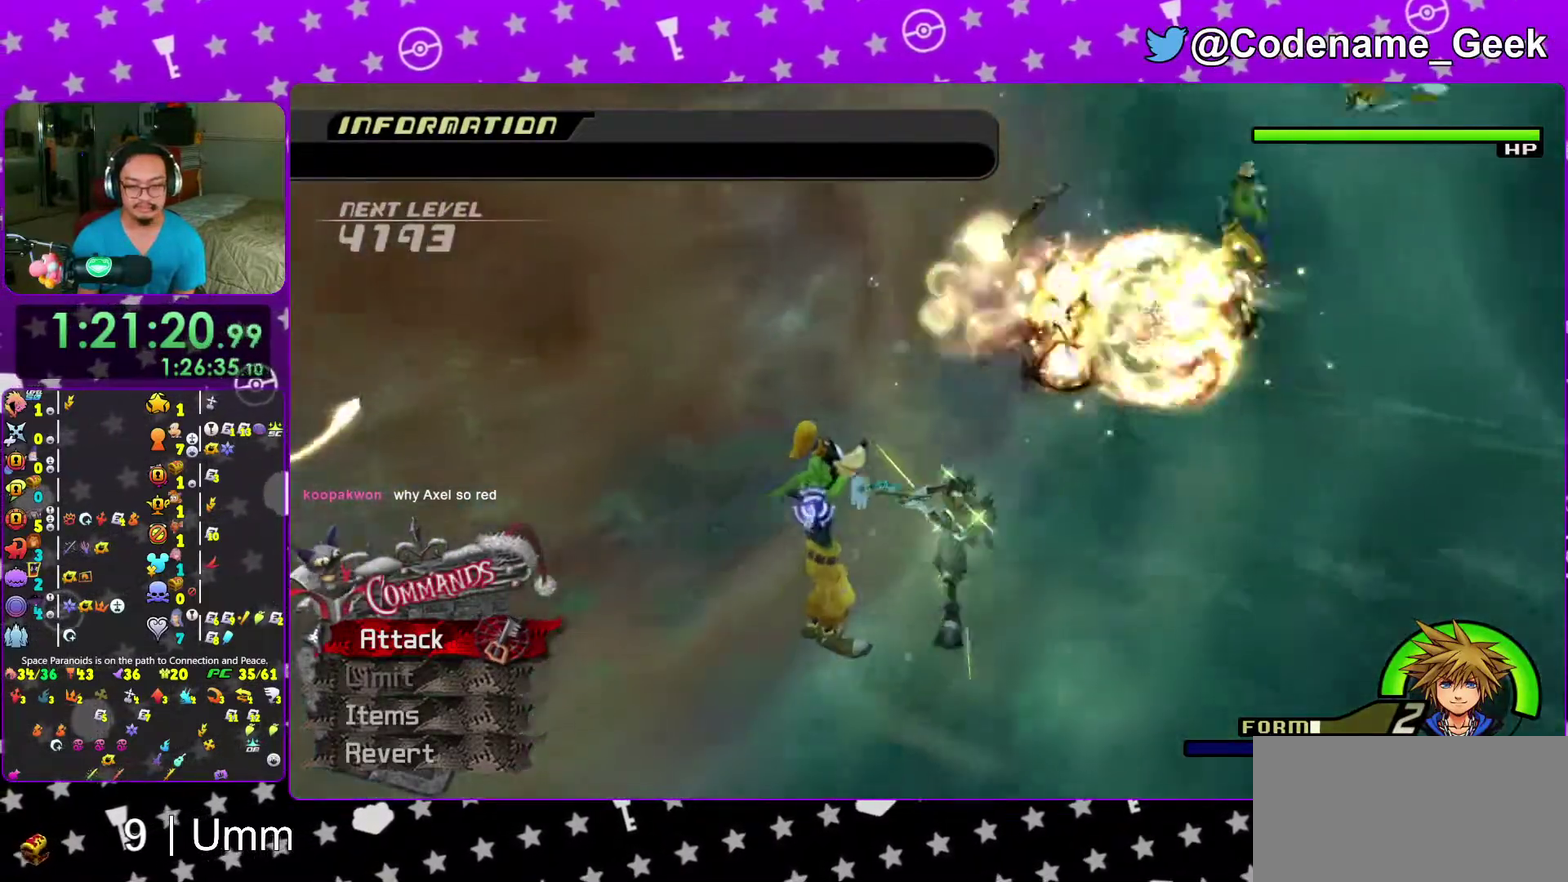
{"dt_ms": 700, "buttons": [], "left_stick": "center", "right_stick": "center", "events": [[117, "A", "up"], [183, "A", "down"], [217, "left_stick", "center"], [267, "A", "up"], [367, "A", "down"], [467, "A", "up"], [567, "A", "down"], [667, "A", "up"]]}
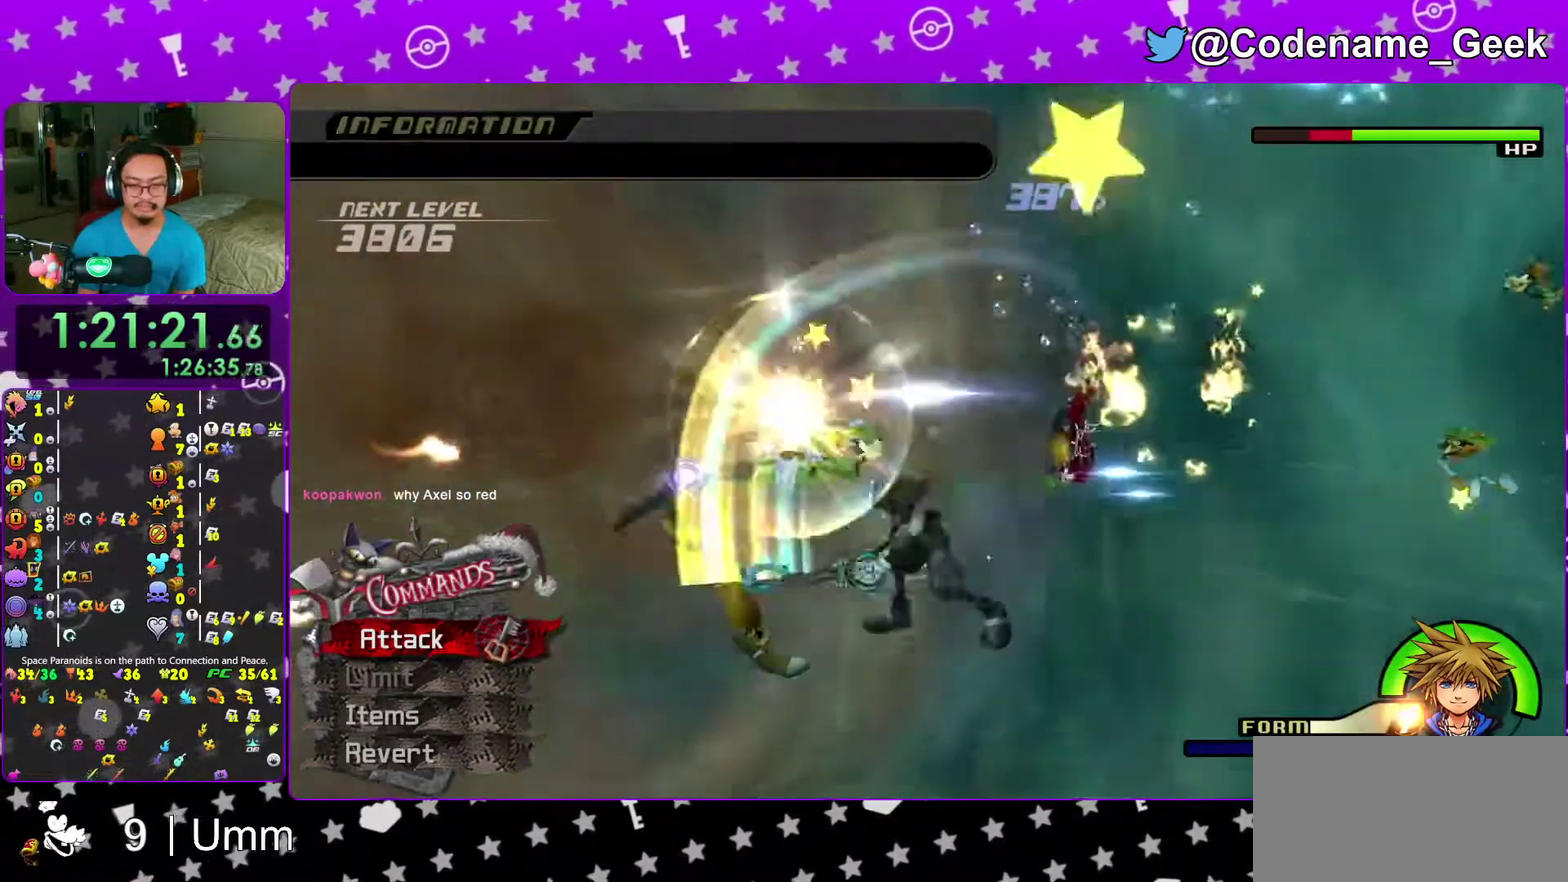
{"dt_ms": 300, "buttons": ["A"], "left_stick": "center", "right_stick": "center", "events": [[67, "A", "down"], [183, "A", "up"], [267, "A", "down"]]}
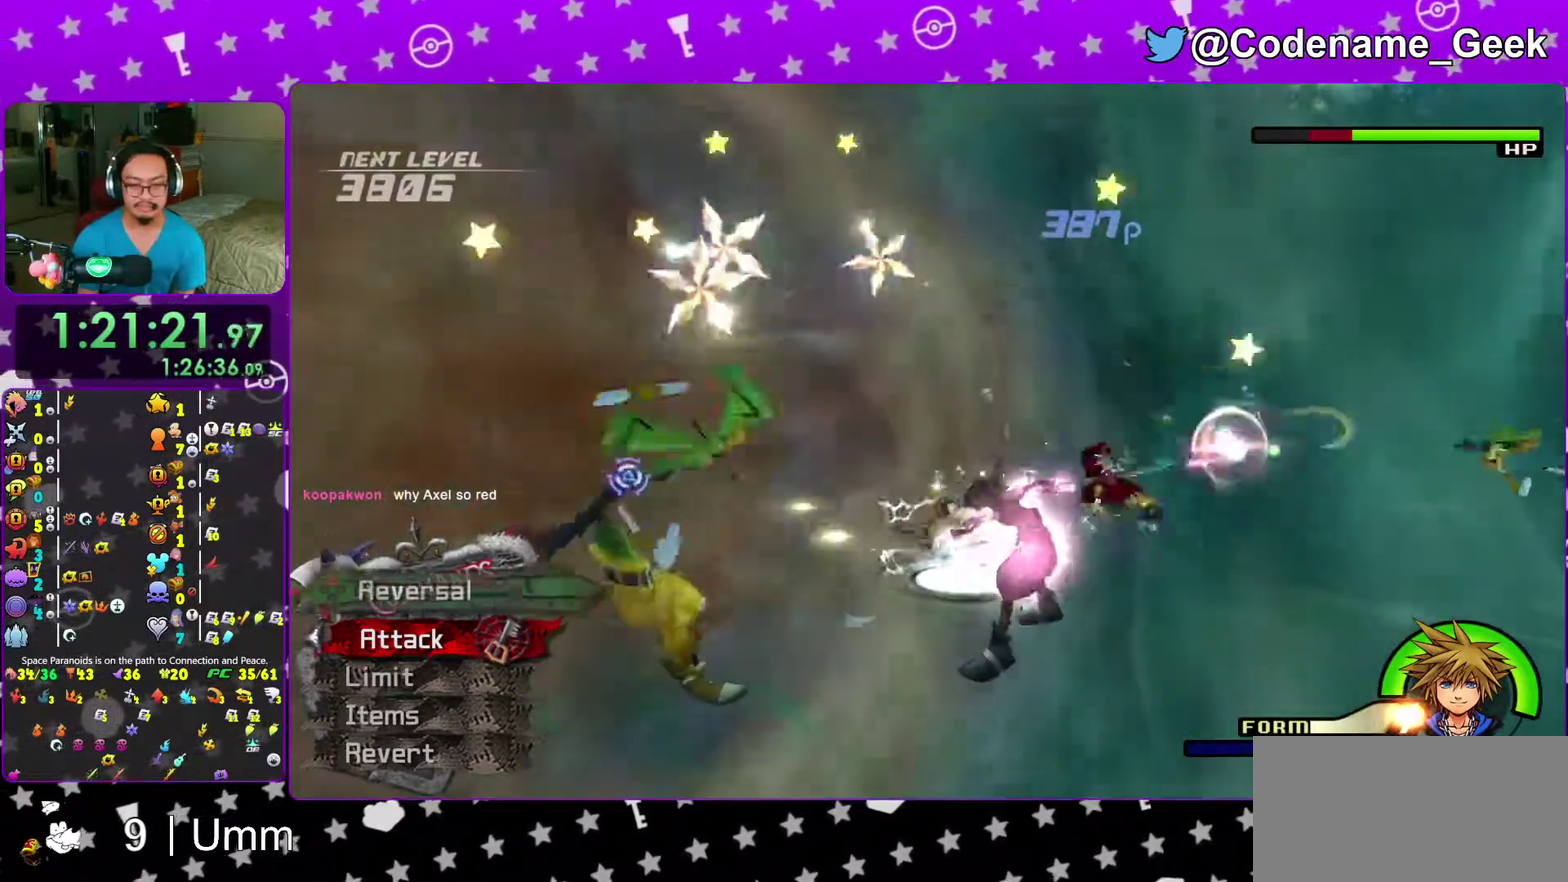
{"dt_ms": 900, "buttons": [], "left_stick": "up-right", "right_stick": "center"}
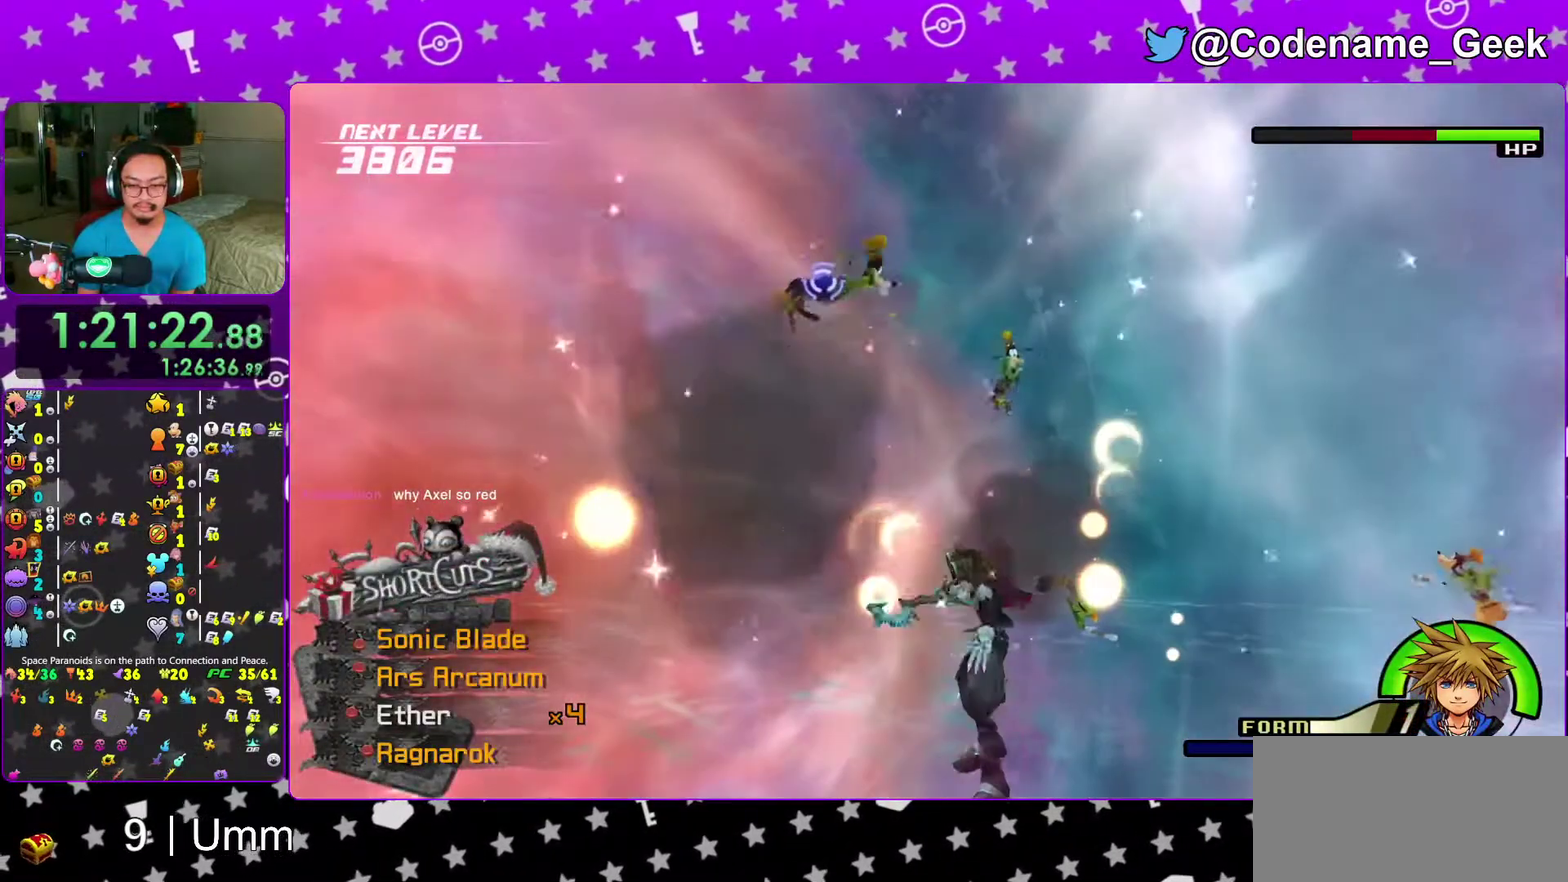
{"dt_ms": 300, "buttons": [], "left_stick": "down", "right_stick": "center", "events": [[117, "left_stick", "down-left"], [183, "left_stick", "down"]]}
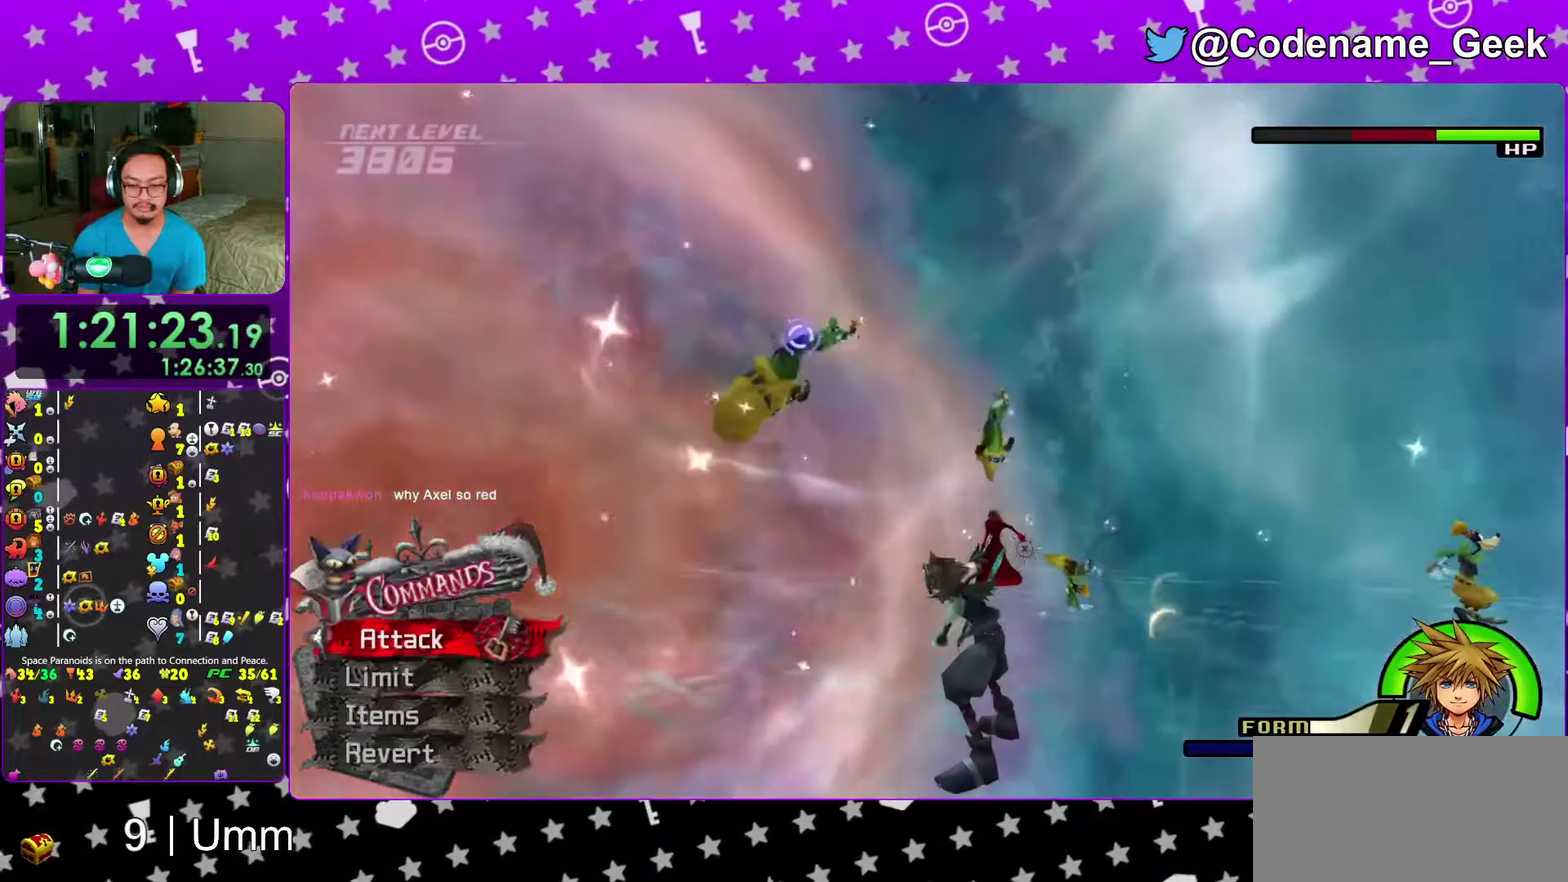
{"dt_ms": 700, "buttons": [], "left_stick": "up", "right_stick": "center", "events": [[17, "right_stick", "down-right"], [100, "left_stick", "down-left"], [150, "right_stick", "down"], [183, "left_stick", "left"], [250, "Y", "down"], [250, "right_stick", "center"], [267, "left_stick", "up-left"], [333, "left_stick", "up"], [517, "Y", "up"], [600, "right_stick", "down"], [667, "right_stick", "center"]]}
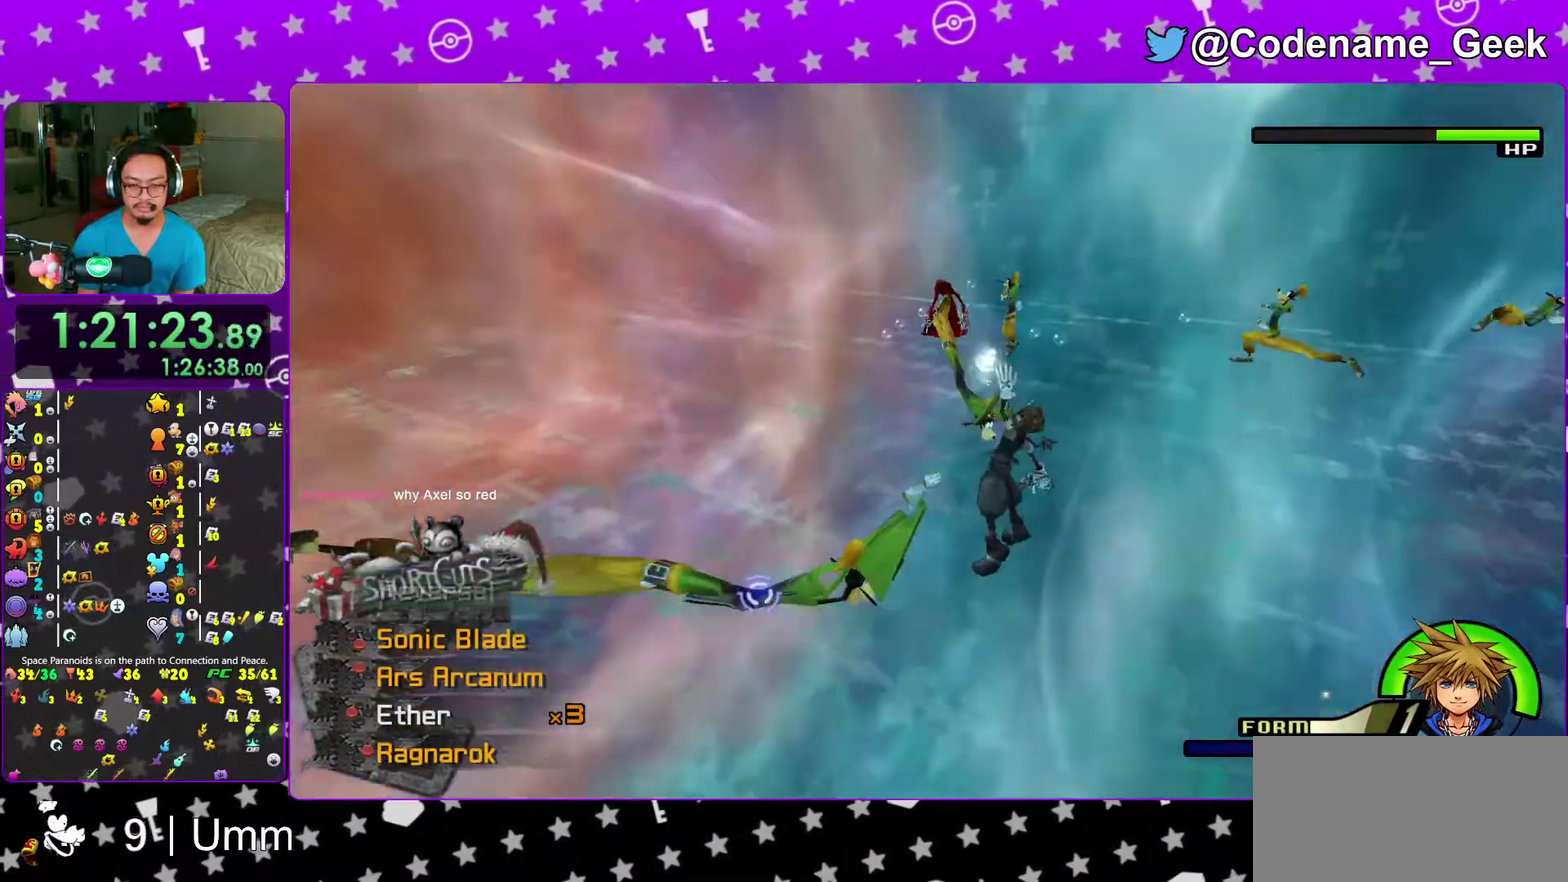
{"dt_ms": 300, "buttons": [], "left_stick": "up", "right_stick": "center", "events": [[183, "A", "down"], [233, "A", "up"]]}
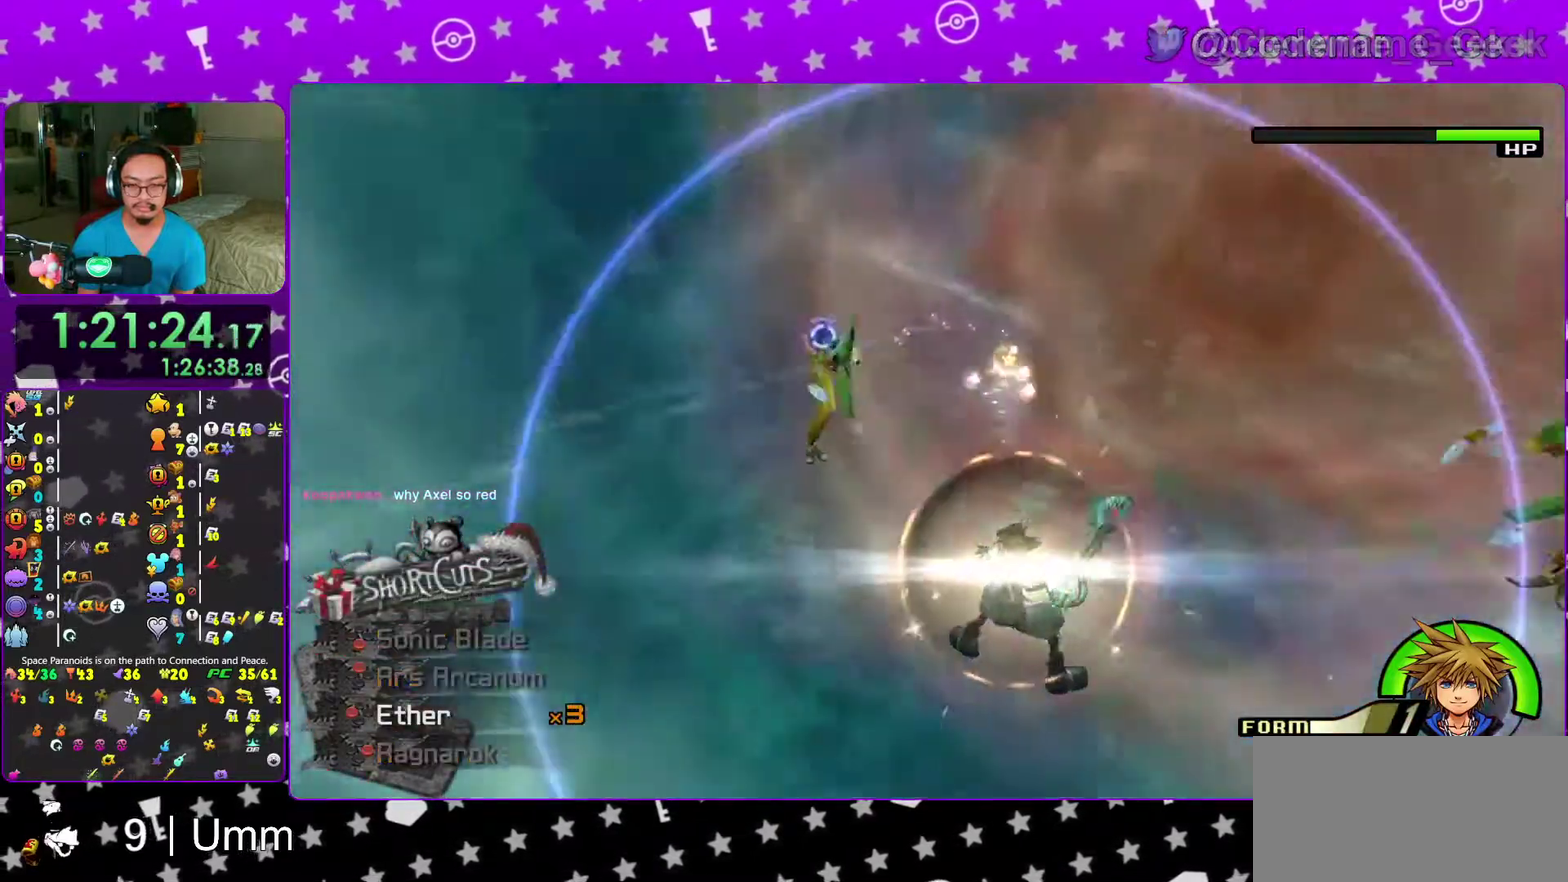
{"dt_ms": 700, "buttons": [], "left_stick": "up-right", "right_stick": "down-right", "events": [[17, "A", "down"], [67, "left_stick", "up-right"], [133, "A", "up"], [217, "A", "down"], [267, "right_stick", "down-right"], [300, "A", "up"], [367, "right_stick", "center"], [500, "right_stick", "down-right"], [583, "right_stick", "center"], [633, "right_stick", "down-right"]]}
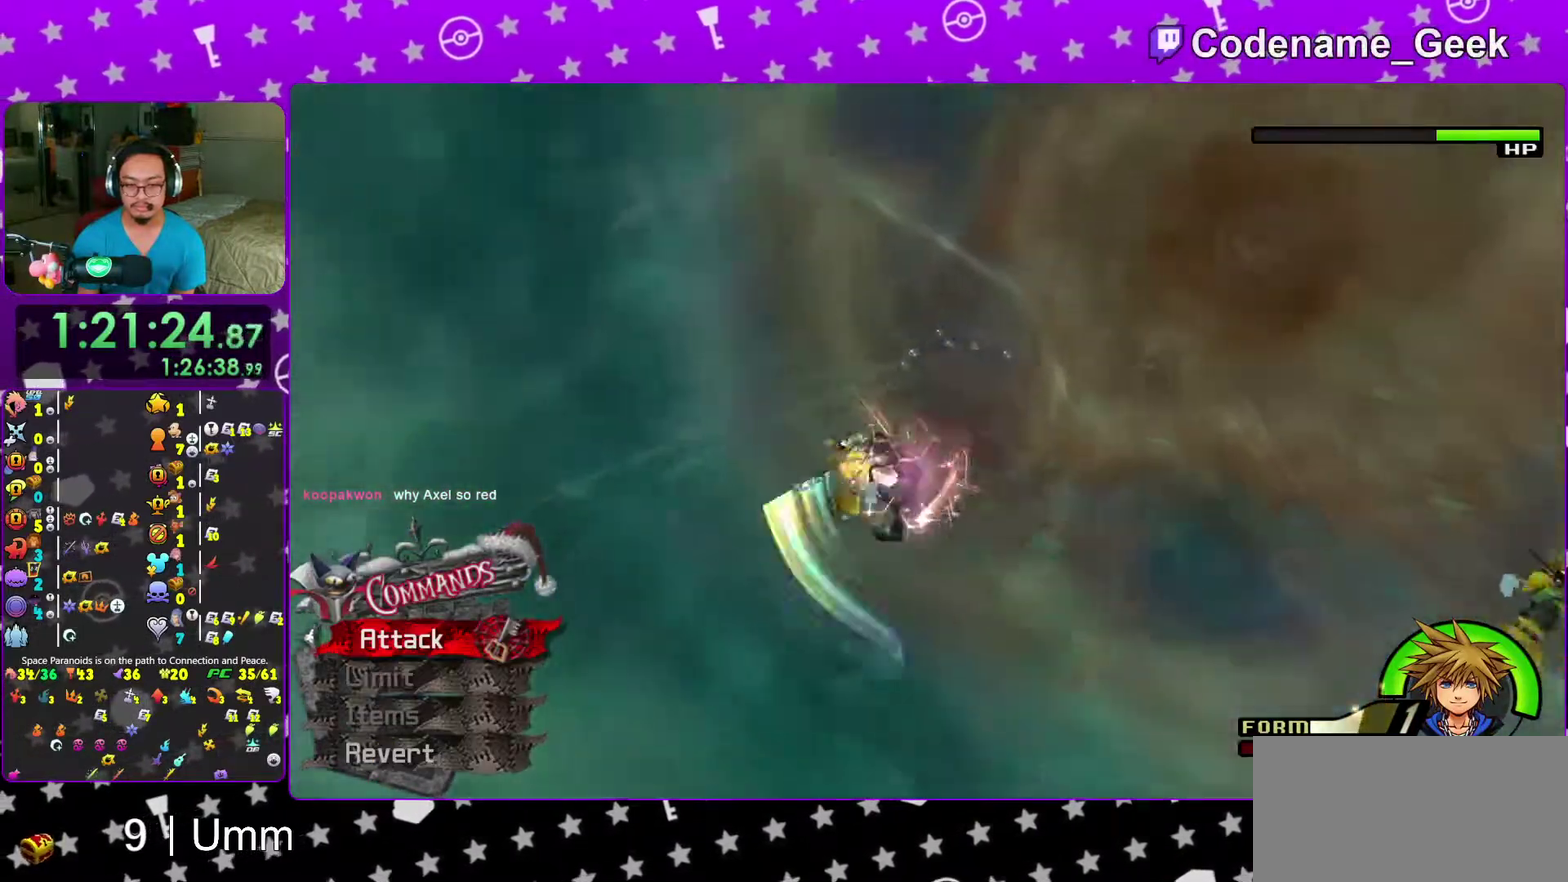
{"dt_ms": 300, "buttons": [], "left_stick": "down-right", "right_stick": "center", "events": [[67, "right_stick", "center"], [100, "left_stick", "right"], [117, "right_stick", "down-right"], [183, "left_stick", "down-right"], [267, "right_stick", "center"]]}
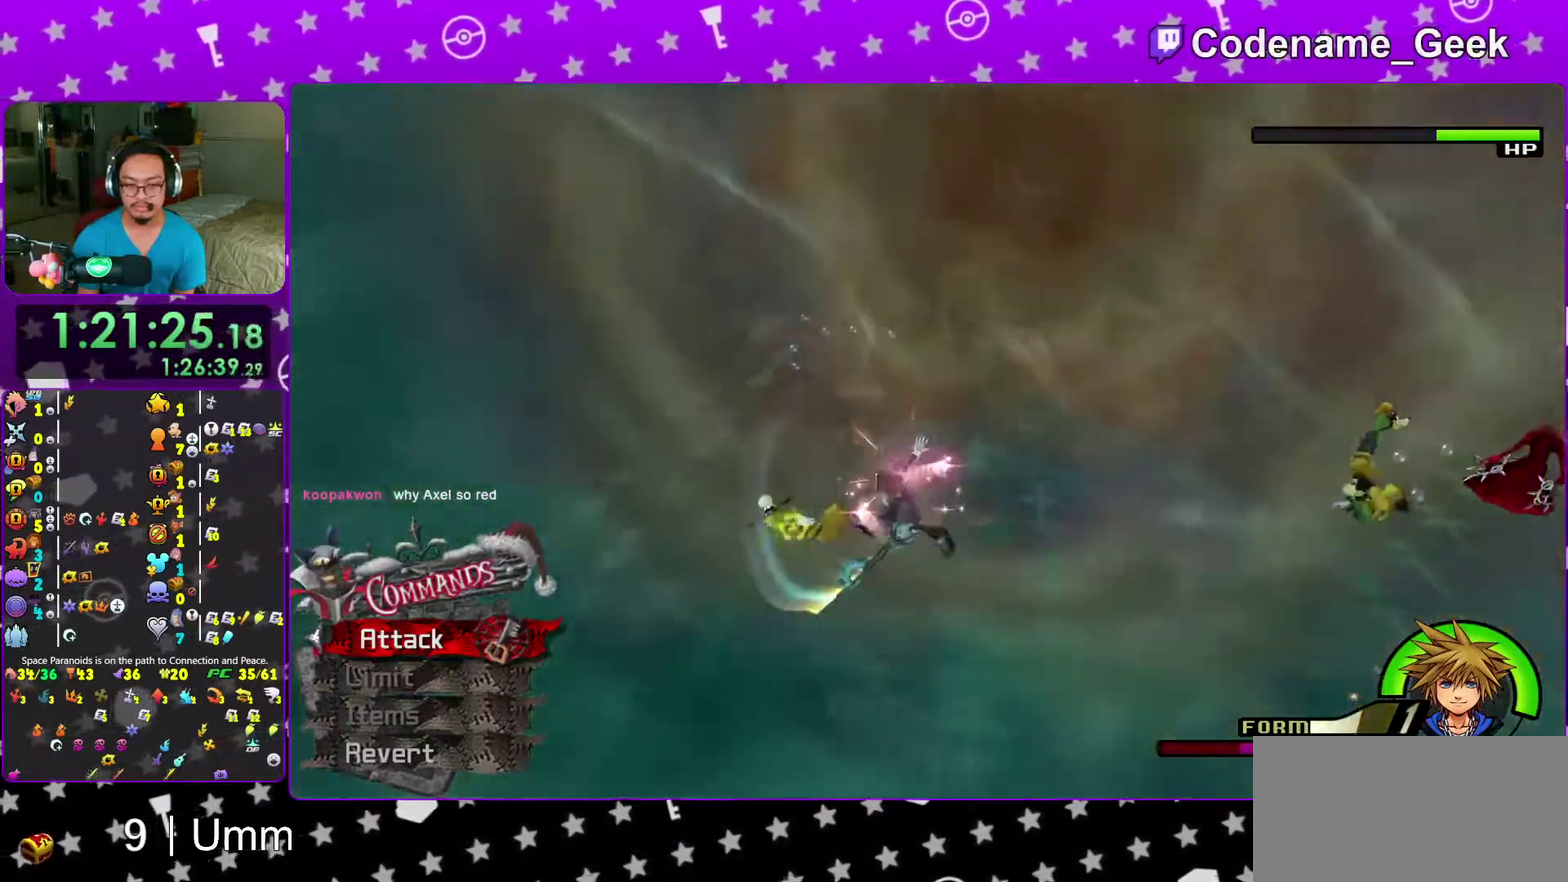
{"dt_ms": 700, "buttons": [], "left_stick": "down-right", "right_stick": "down", "events": [[50, "right_stick", "down-right"], [133, "right_stick", "center"], [217, "right_stick", "down"], [333, "right_stick", "center"], [400, "right_stick", "down"], [517, "right_stick", "center"], [600, "right_stick", "down"]]}
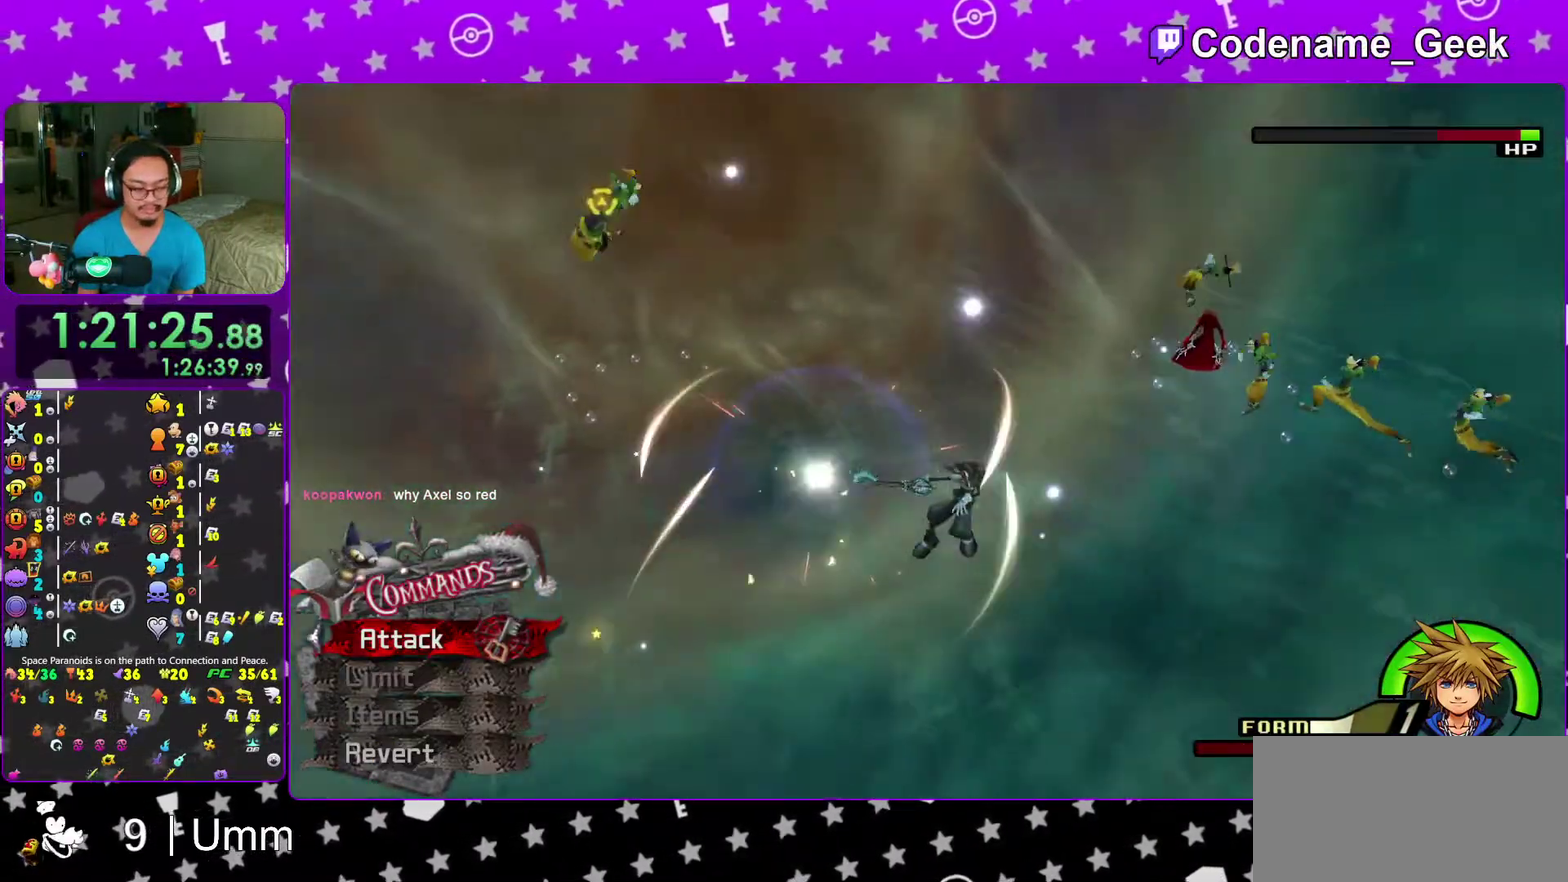
{"dt_ms": 300, "buttons": [], "left_stick": "down-right", "right_stick": "center", "events": [[50, "right_stick", "center"], [117, "right_stick", "down"], [250, "right_stick", "center"]]}
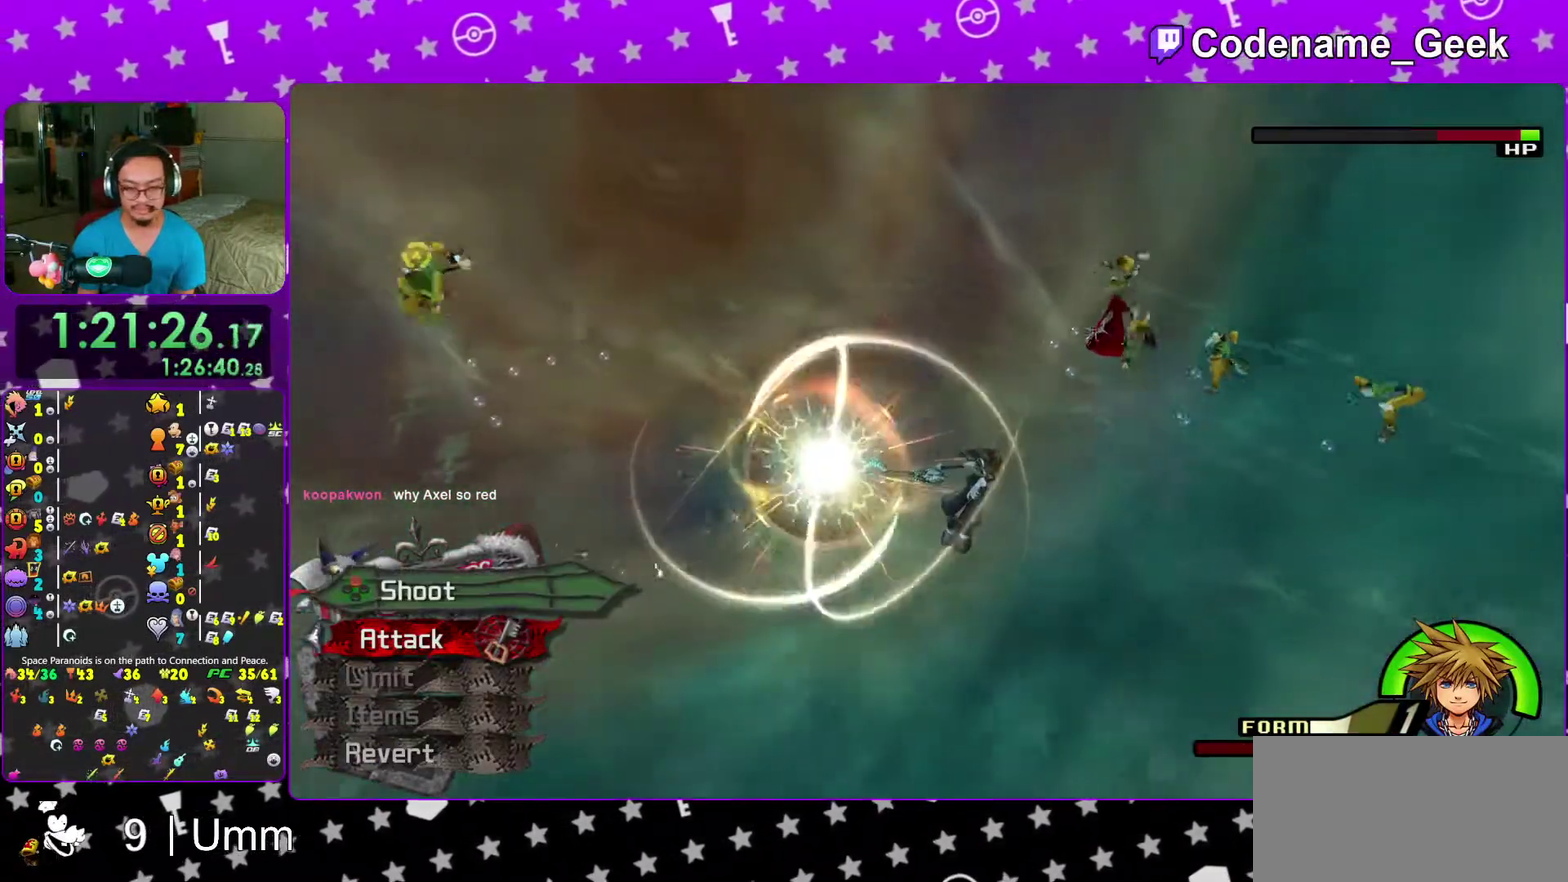
{"dt_ms": 500, "buttons": [], "left_stick": "up", "right_stick": "center", "events": [[217, "left_stick", "center"], [333, "left_stick", "up"]]}
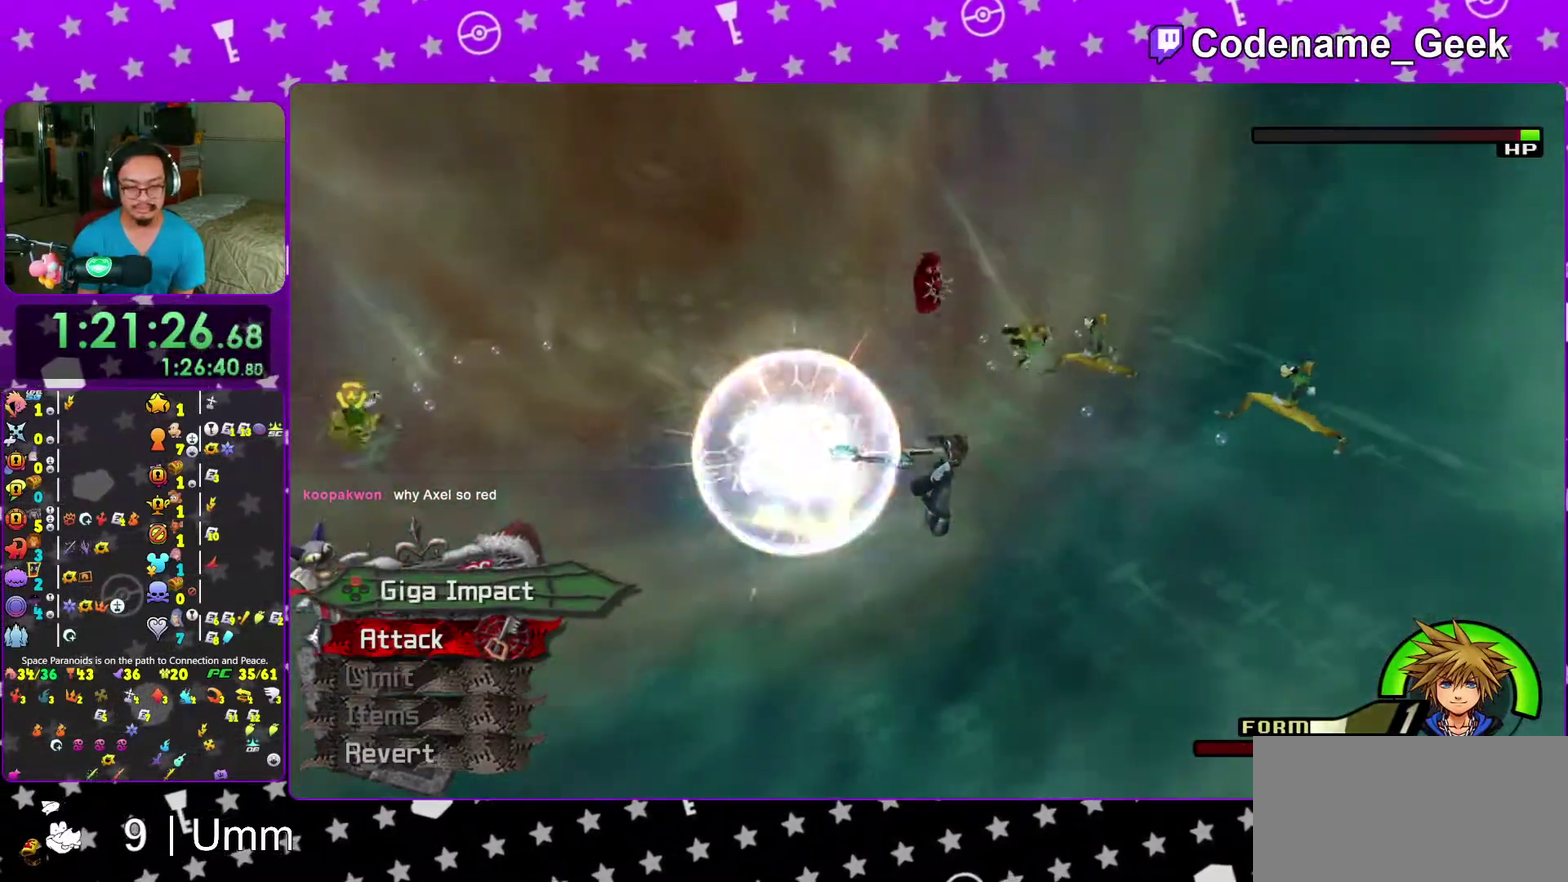
{"dt_ms": 300, "buttons": [], "left_stick": "up", "right_stick": "center", "events": [[50, "X", "down"], [217, "X", "up"]]}
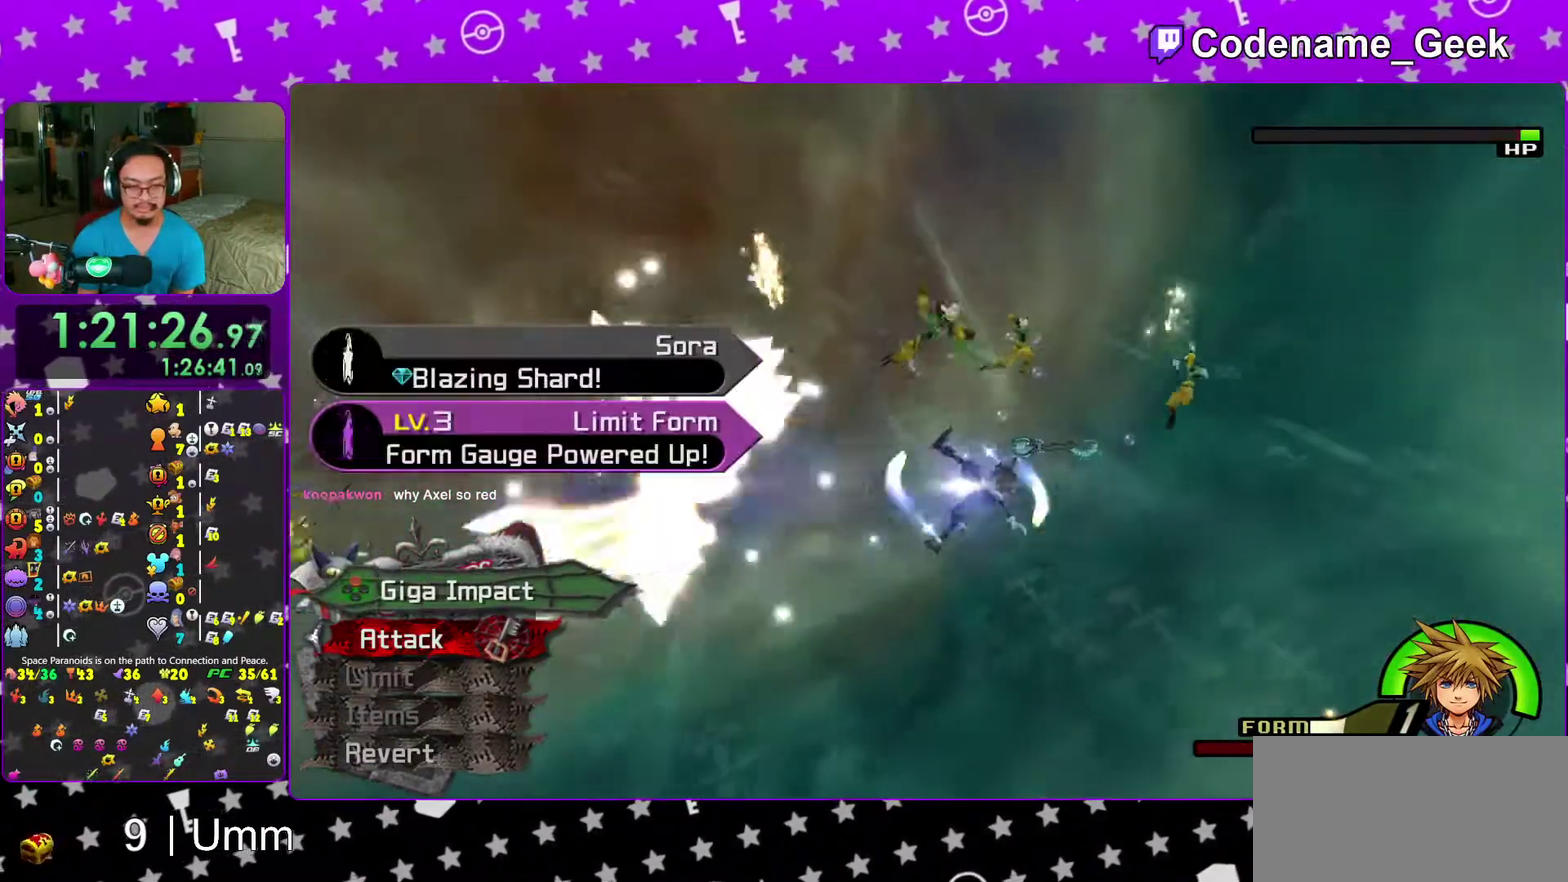
{"dt_ms": 700, "buttons": [], "left_stick": "up", "right_stick": "center", "events": [[17, "right_stick", "up-left"], [83, "right_stick", "center"], [267, "right_stick", "left"], [400, "right_stick", "center"]]}
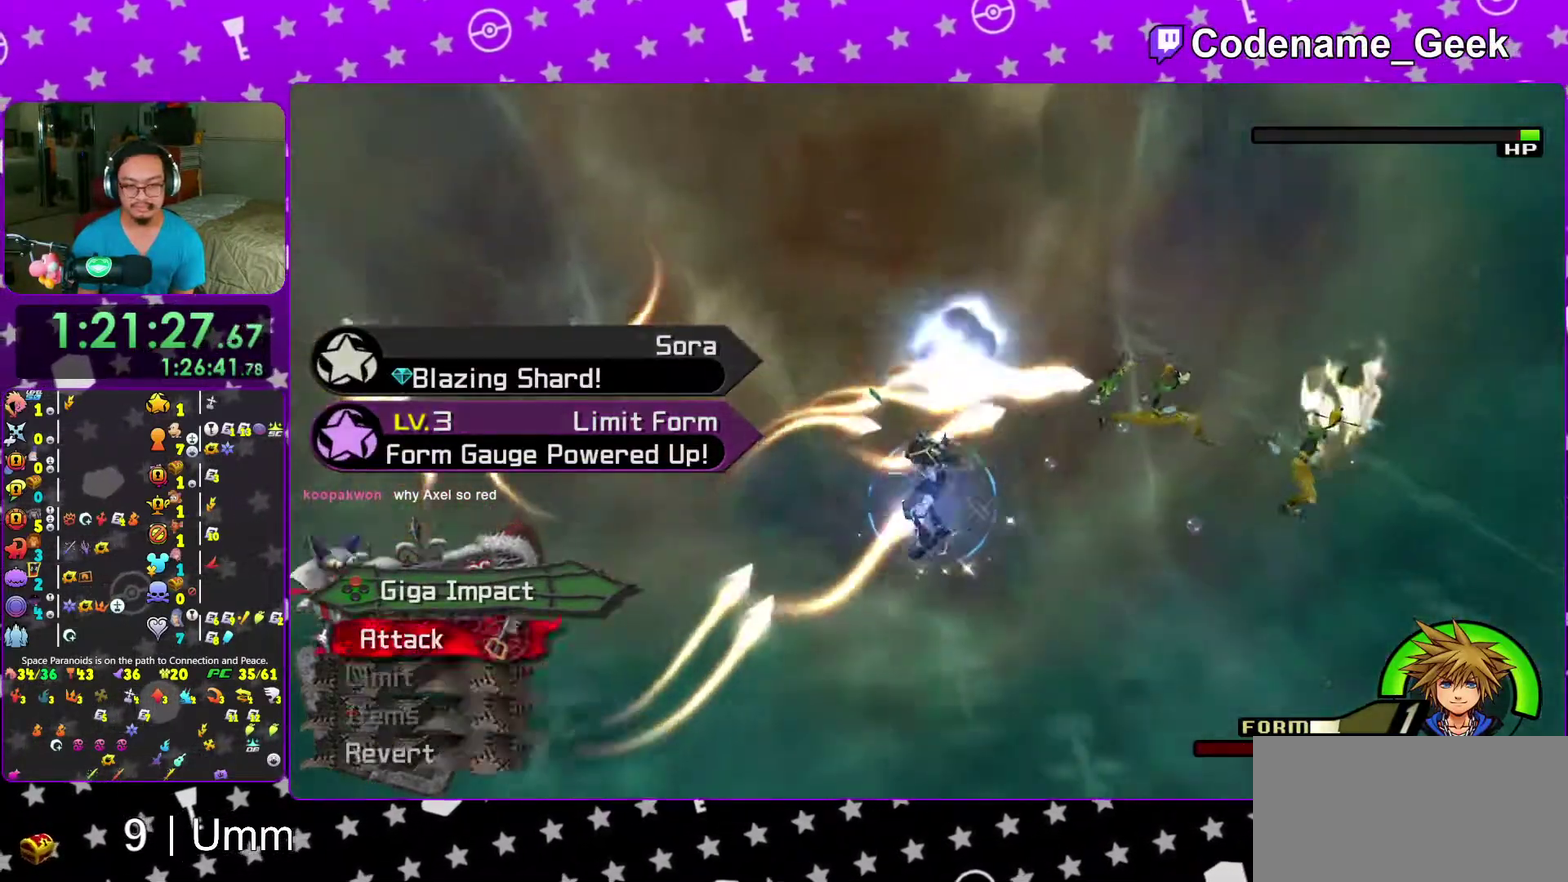
{"dt_ms": 400, "buttons": [], "left_stick": "up", "right_stick": "right", "events": [[383, "right_stick", "right"]]}
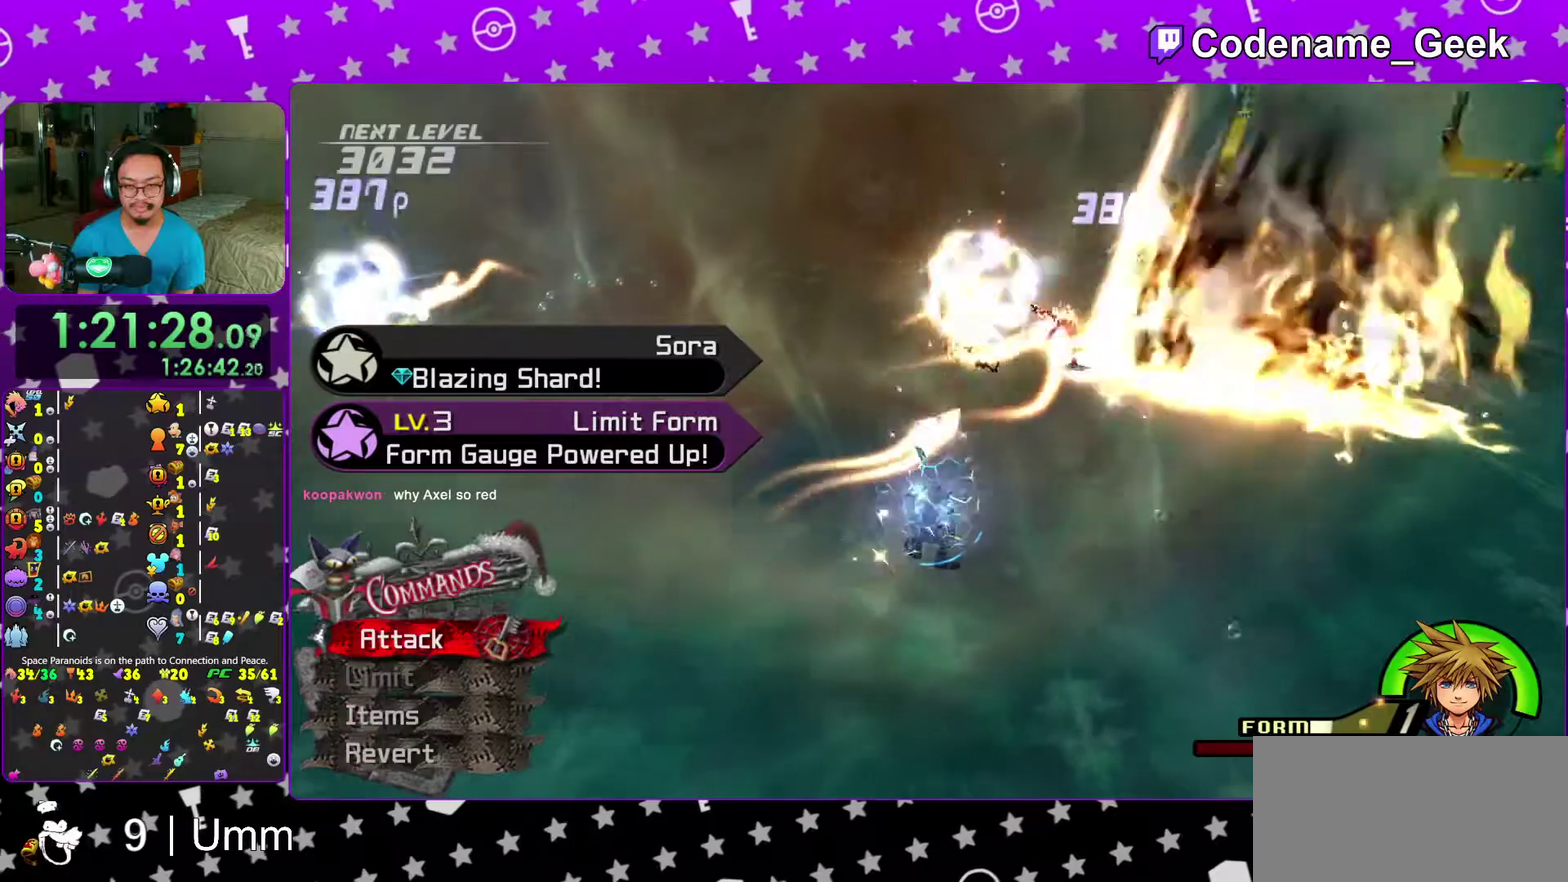
{"dt_ms": 600, "buttons": [], "left_stick": "up", "right_stick": "center", "events": [[67, "right_stick", "up-right"], [200, "right_stick", "center"]]}
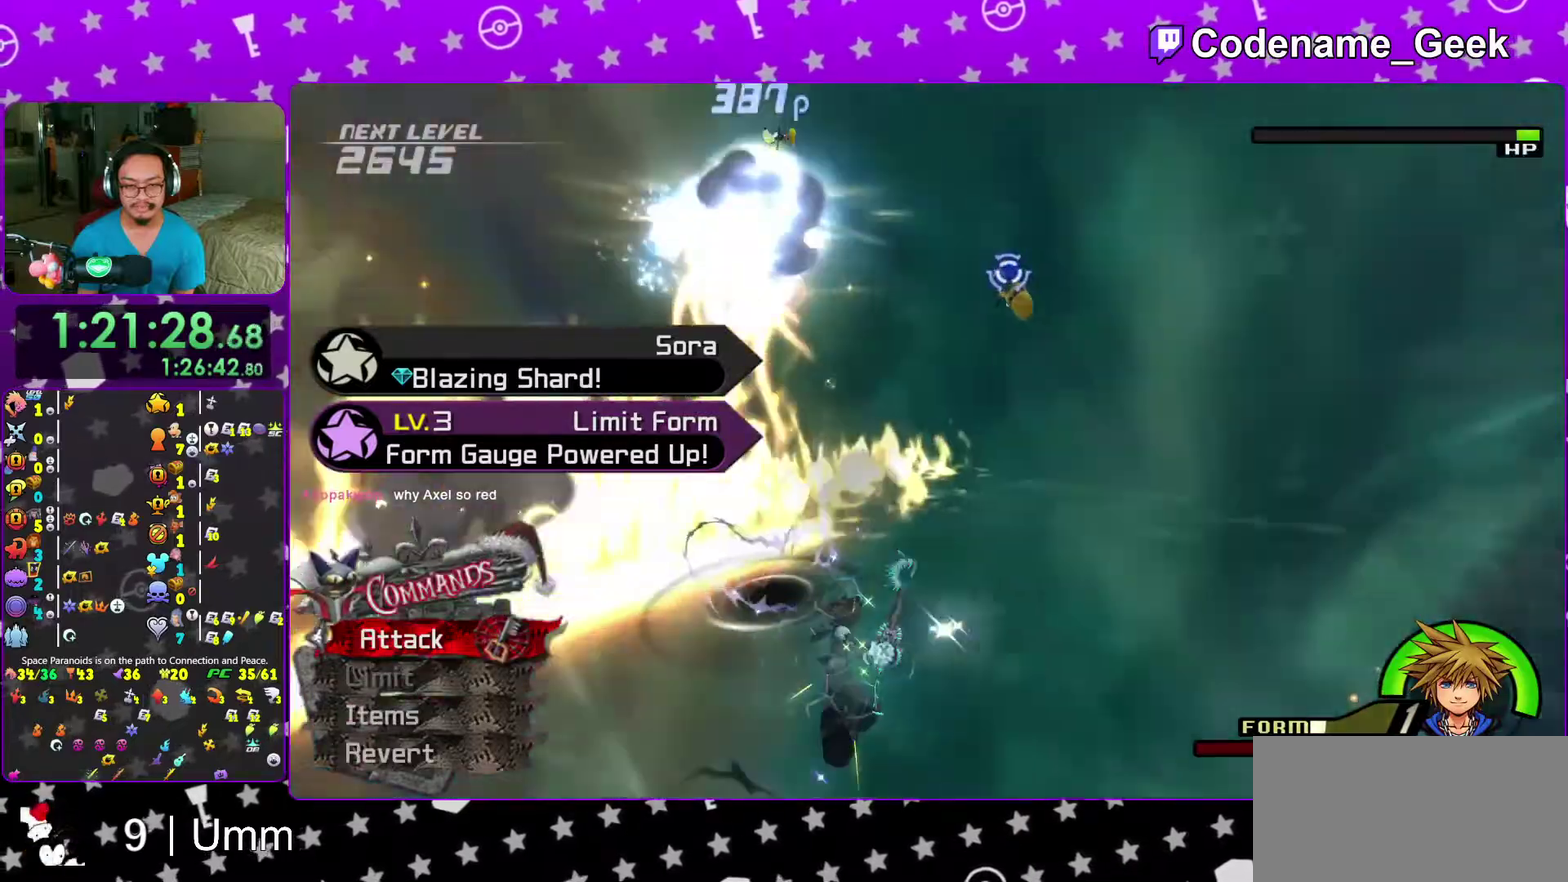
{"dt_ms": 400, "buttons": [], "left_stick": "down-left", "right_stick": "right", "events": [[183, "left_stick", "up-left"], [267, "right_stick", "down-right"], [333, "left_stick", "down-left"], [383, "right_stick", "right"]]}
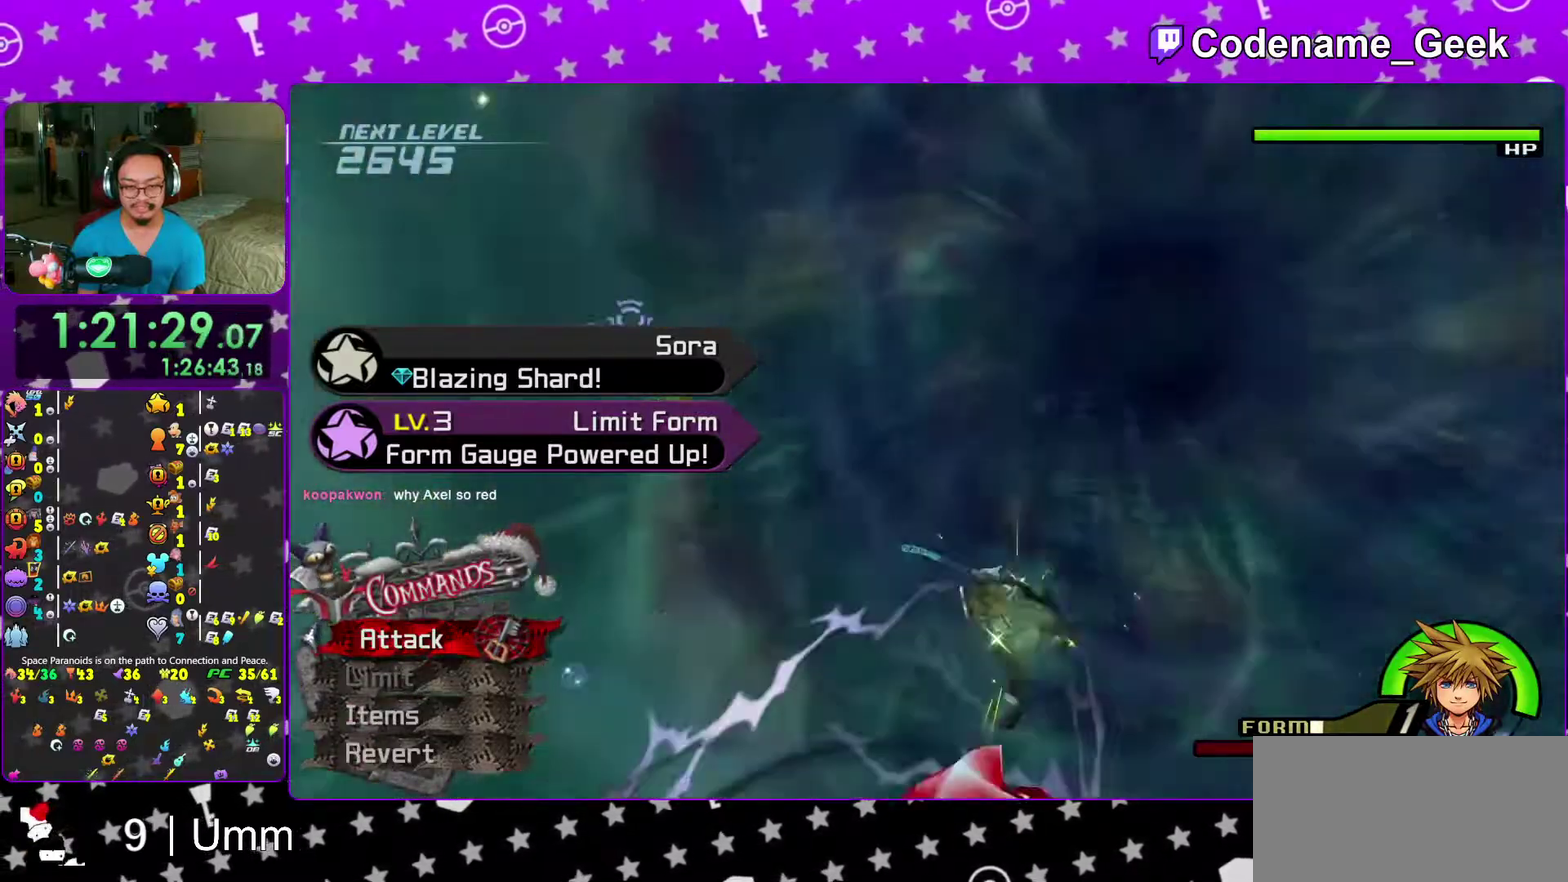
{"dt_ms": 600, "buttons": ["A"], "left_stick": "center", "right_stick": "center", "events": [[100, "left_stick", "down"], [150, "right_stick", "center"], [233, "A", "down"], [350, "A", "up"], [350, "left_stick", "center"], [400, "A", "down"], [500, "A", "up"], [583, "A", "down"]]}